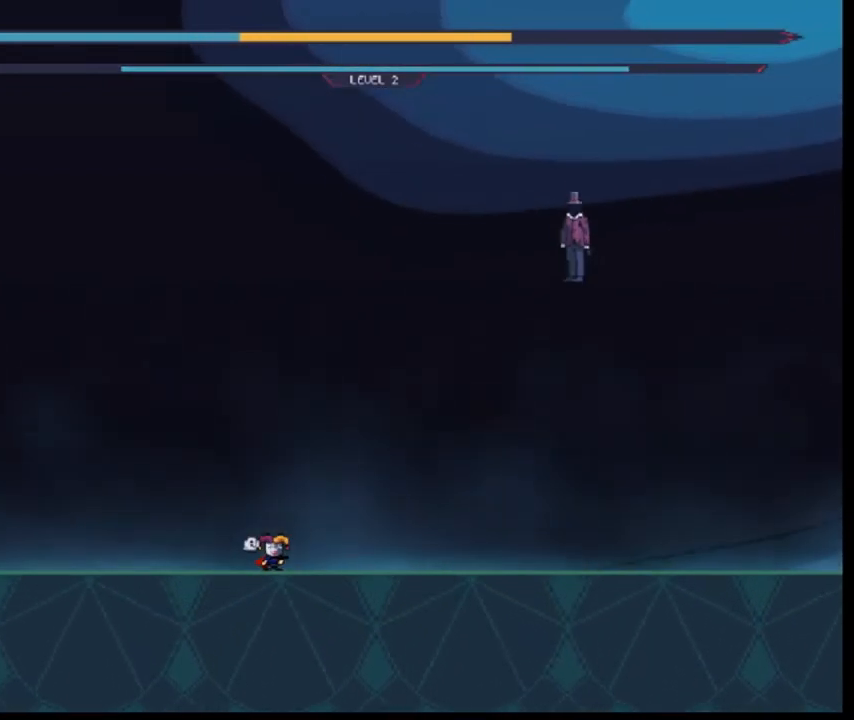
Gameplay with keyboard; each line is a JSON object with the keys held at the frame after it. "events" lists presses ("down") and releases ("up") of "down", "left", "o", "r", "right", "s", "shift" and "z" between this image and that frame as [ms after this image, input, new state], when the widget could be followed in between. No other keys are recorded. Mouse input is not recorded. Not read: q.
{"keys": [], "events": []}
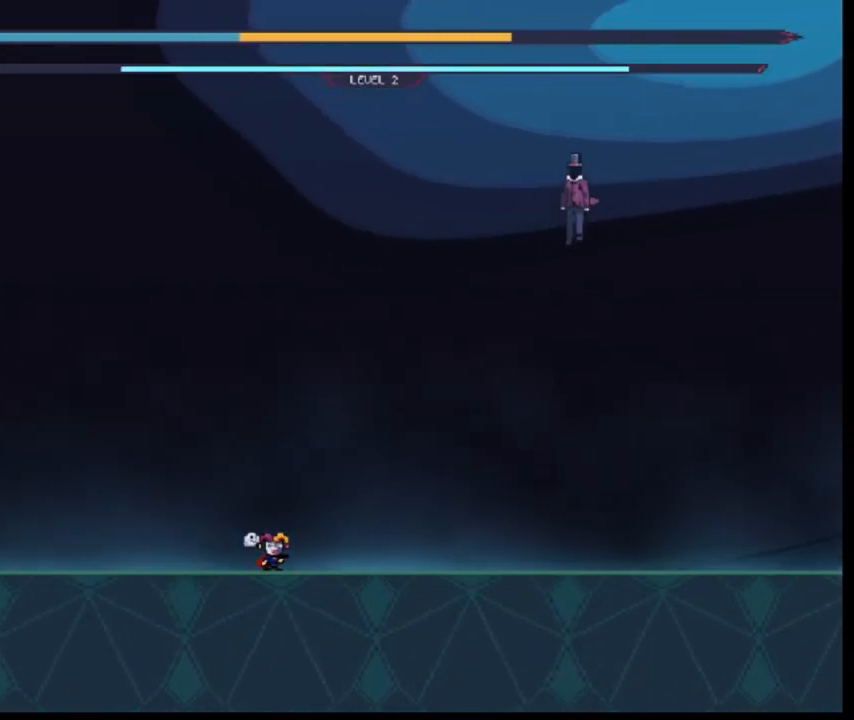
{"keys": [], "events": []}
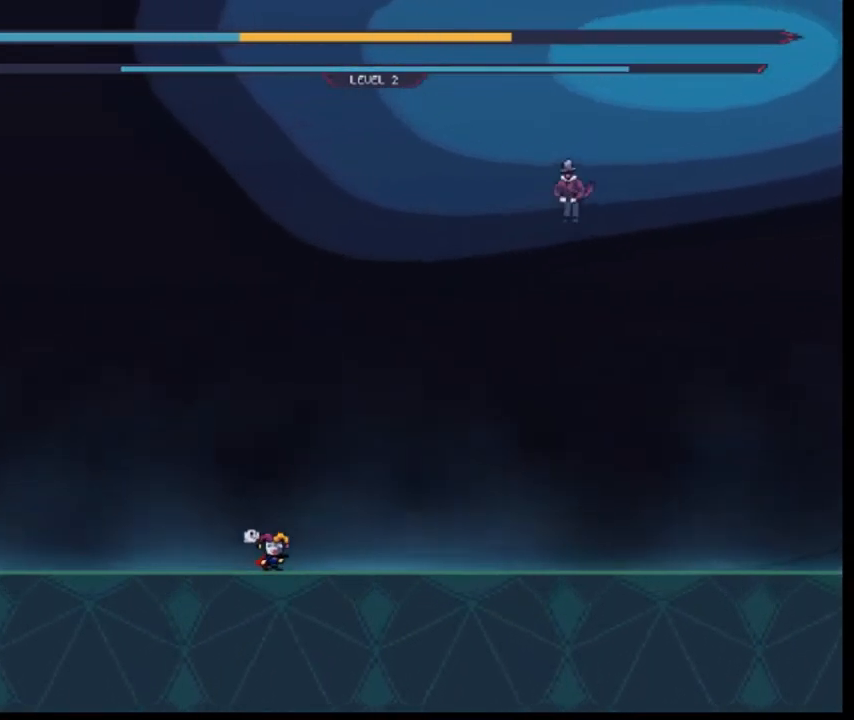
{"keys": [], "events": []}
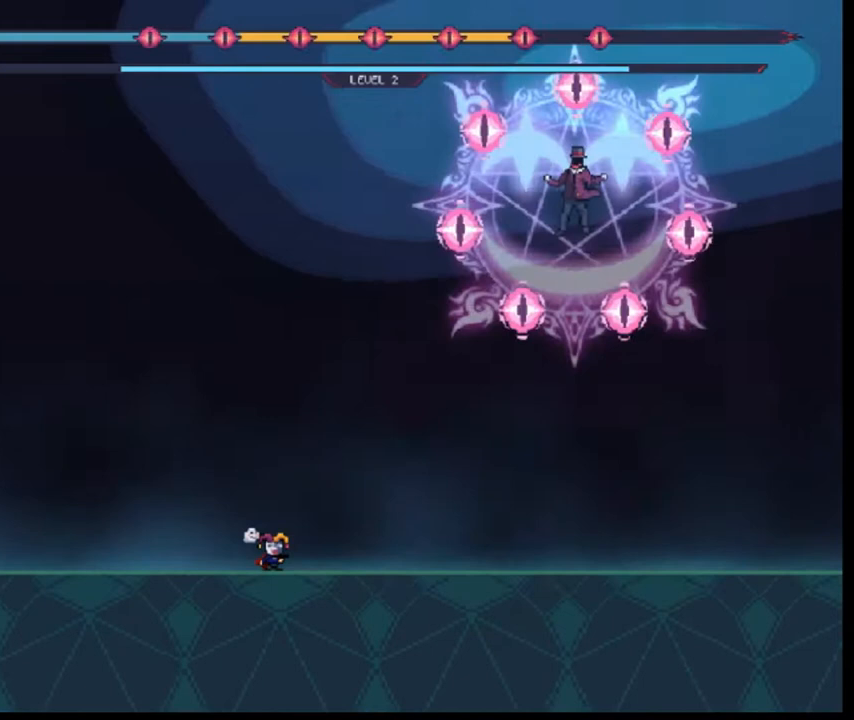
{"keys": [], "events": [[160, "right", "down"], [440, "right", "up"]]}